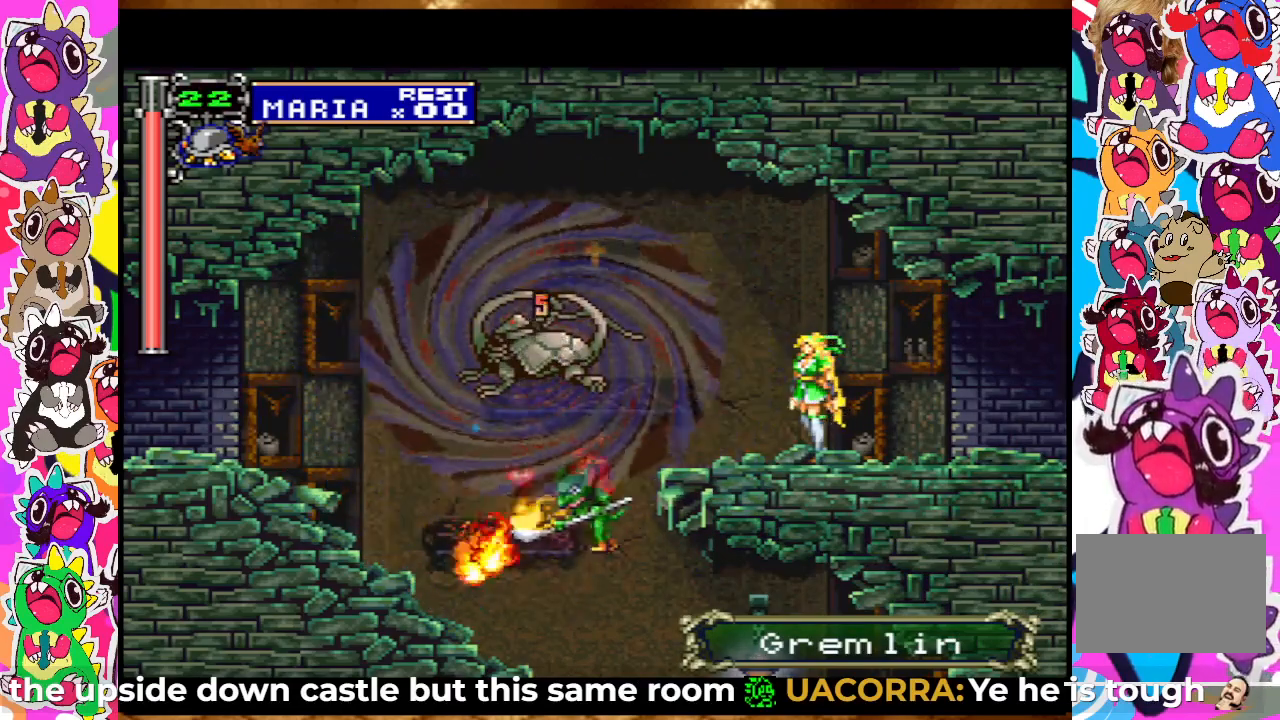
Gameplay with a controller (PlayStation layout); each line is a JSON object with the inputs held at the frame after it. "events" lists button and stick changes between this image and that frame as [ms after this image, input, new state], when the widget could be followed in between. Not read: L3 R3.
{"buttons": ["DPAD_LEFT"], "left_stick": "center", "right_stick": "center", "events": [[417, "DPAD_LEFT", "down"]]}
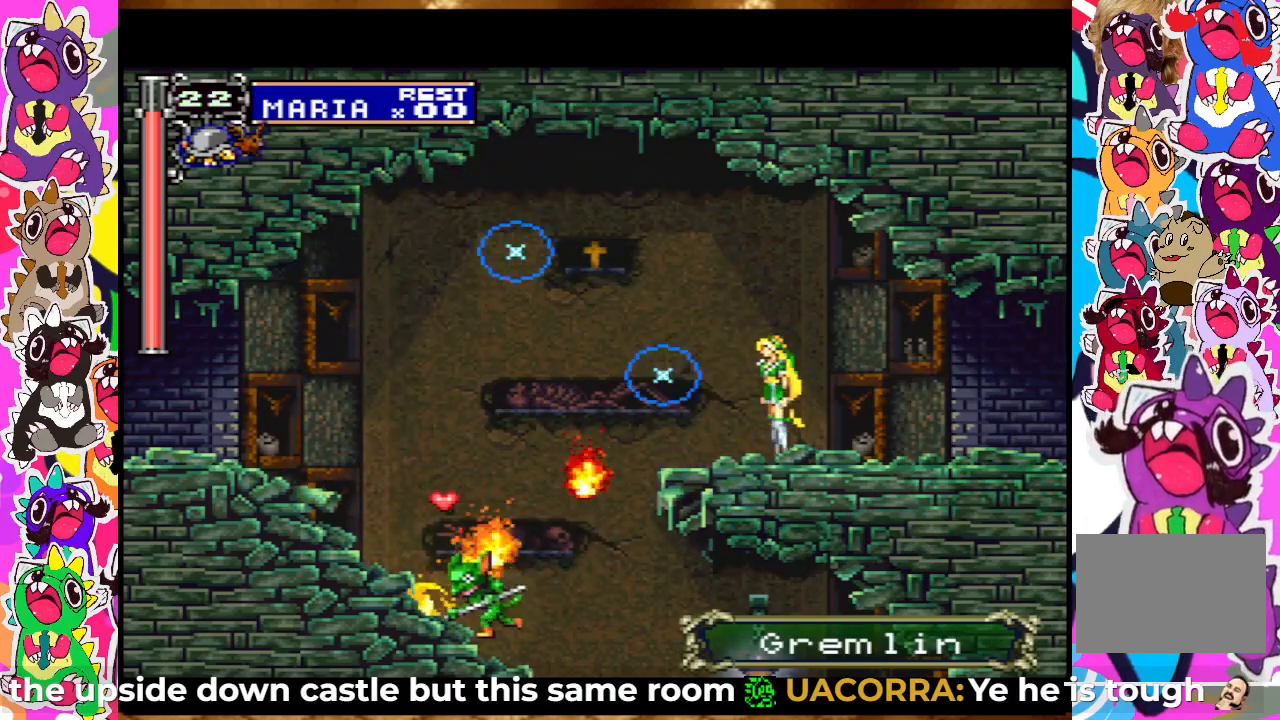
{"buttons": ["DPAD_LEFT"], "left_stick": "center", "right_stick": "center", "events": [[67, "CROSS", "down"], [433, "CROSS", "up"]]}
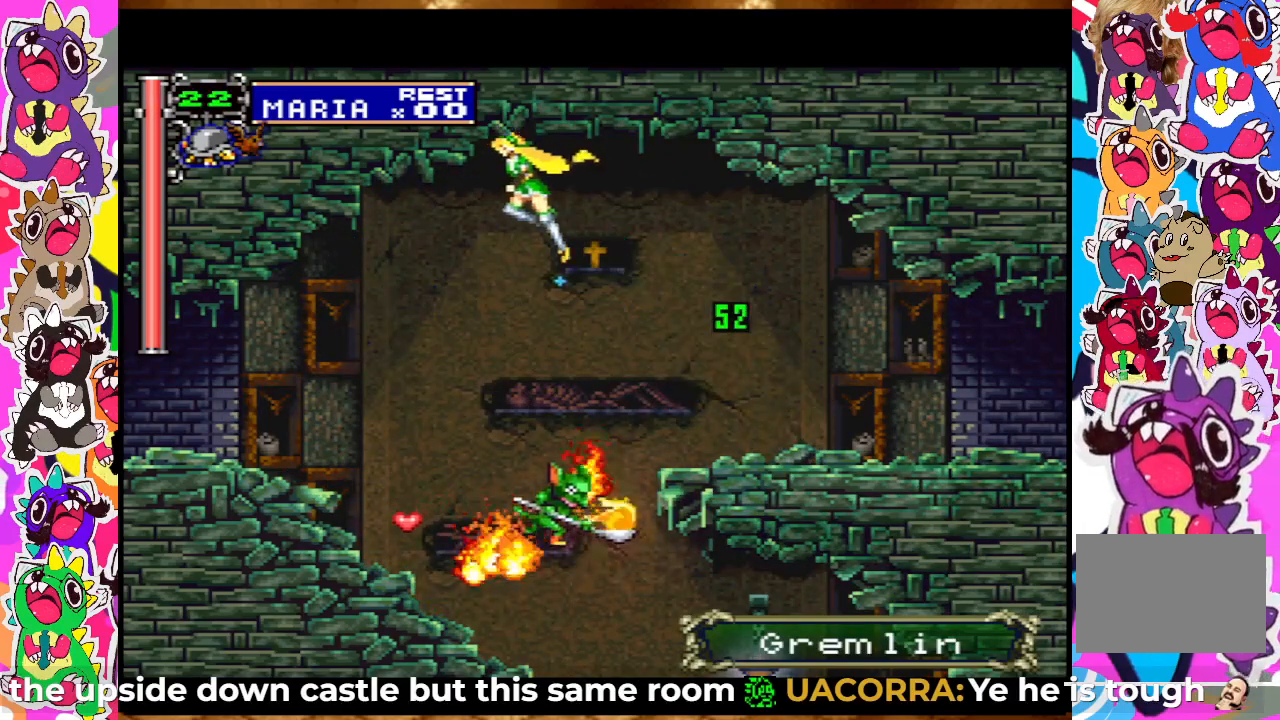
{"buttons": ["DPAD_LEFT"], "left_stick": "center", "right_stick": "center", "events": []}
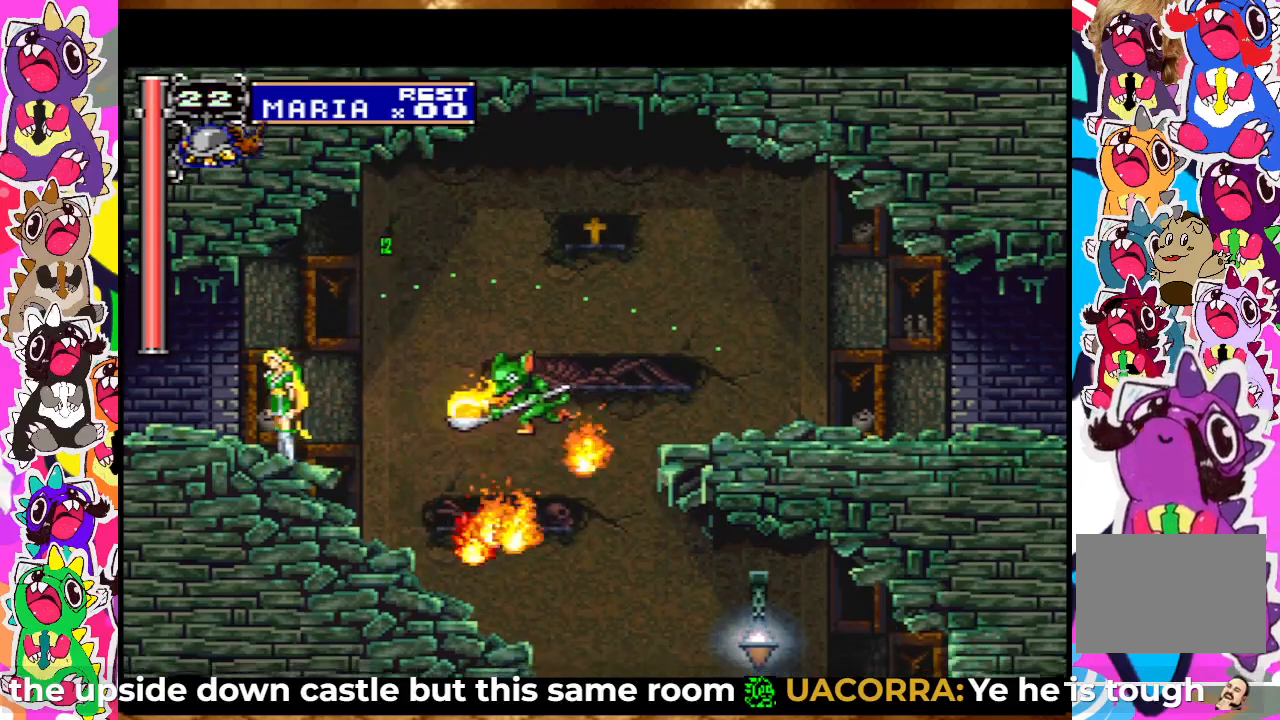
{"buttons": [], "left_stick": "center", "right_stick": "center", "events": [[317, "DPAD_LEFT", "up"]]}
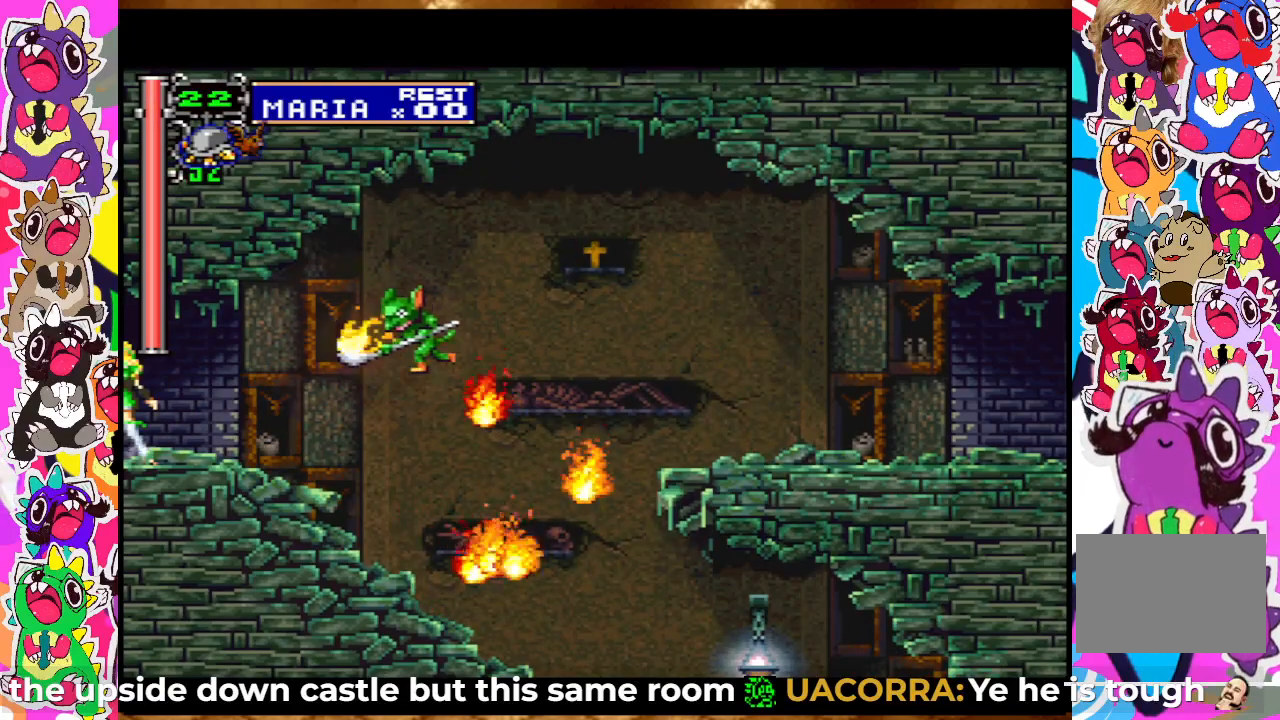
{"buttons": [], "left_stick": "center", "right_stick": "center", "events": [[183, "DPAD_LEFT", "down"], [500, "DPAD_LEFT", "up"]]}
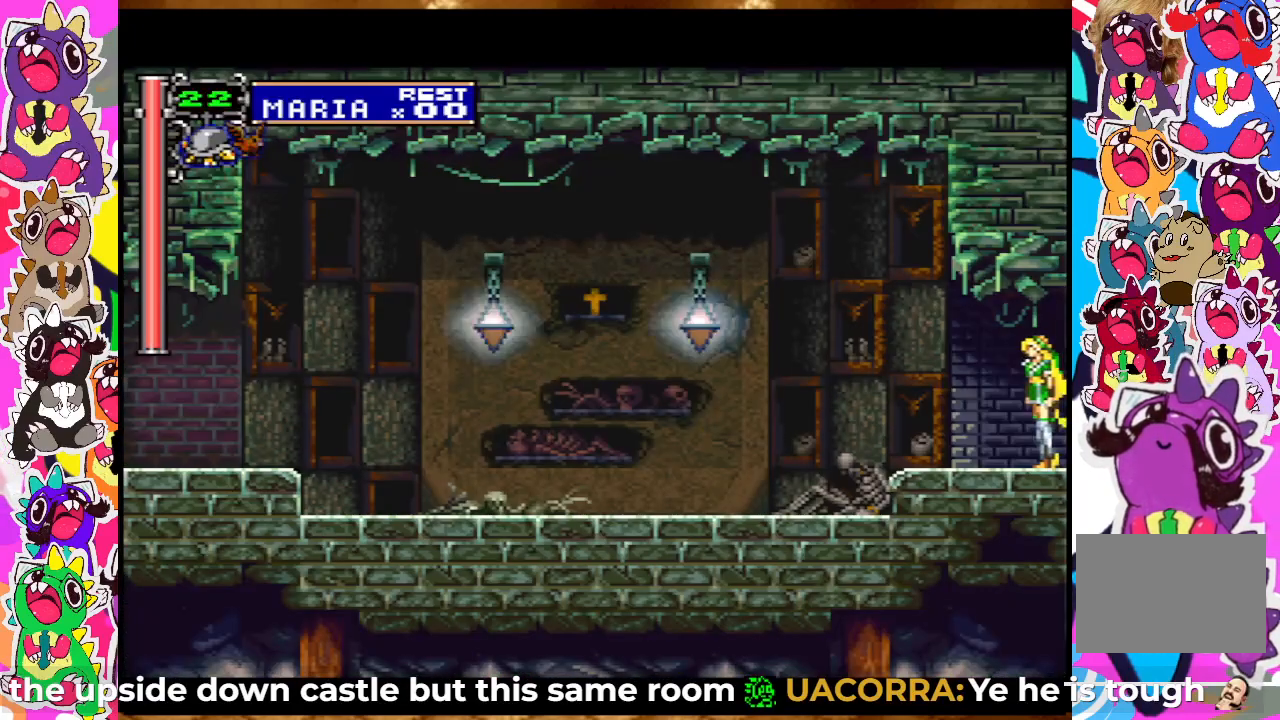
{"buttons": [], "left_stick": "center", "right_stick": "center", "events": []}
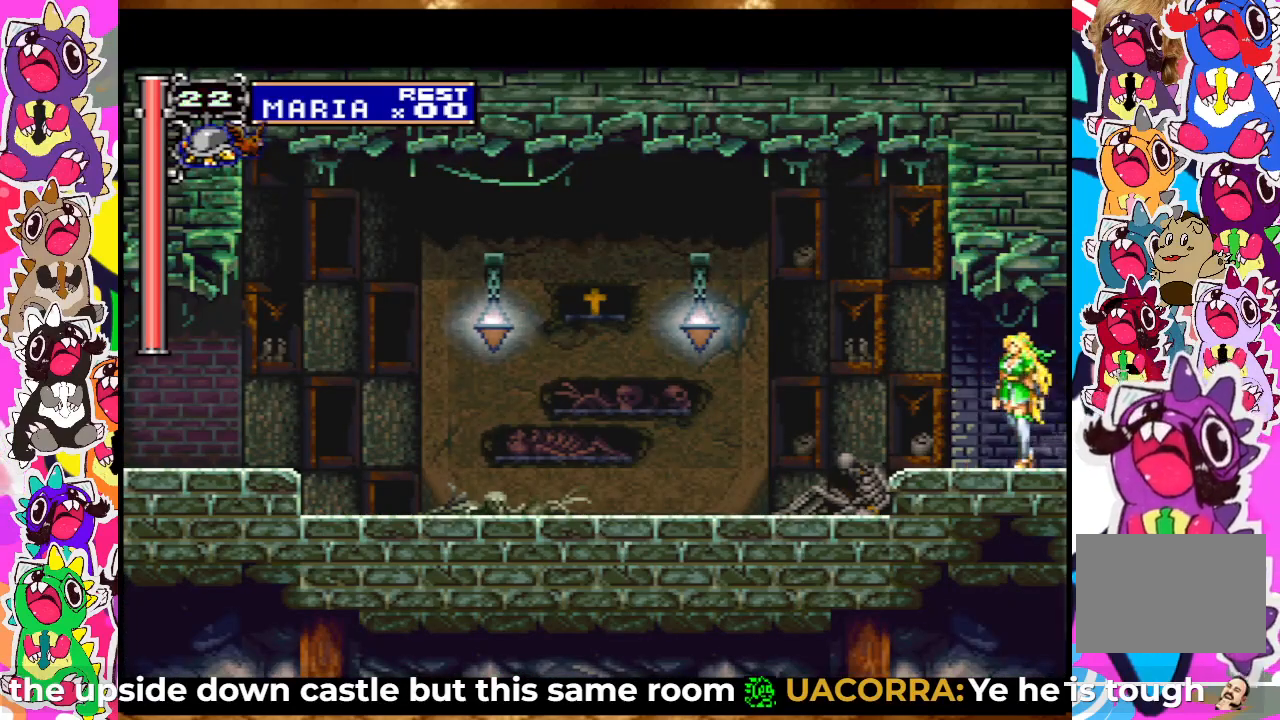
{"buttons": ["DPAD_LEFT"], "left_stick": "center", "right_stick": "center", "events": [[150, "DPAD_LEFT", "down"], [300, "CROSS", "down"], [350, "SQUARE", "down"], [433, "CROSS", "up"], [450, "SQUARE", "up"]]}
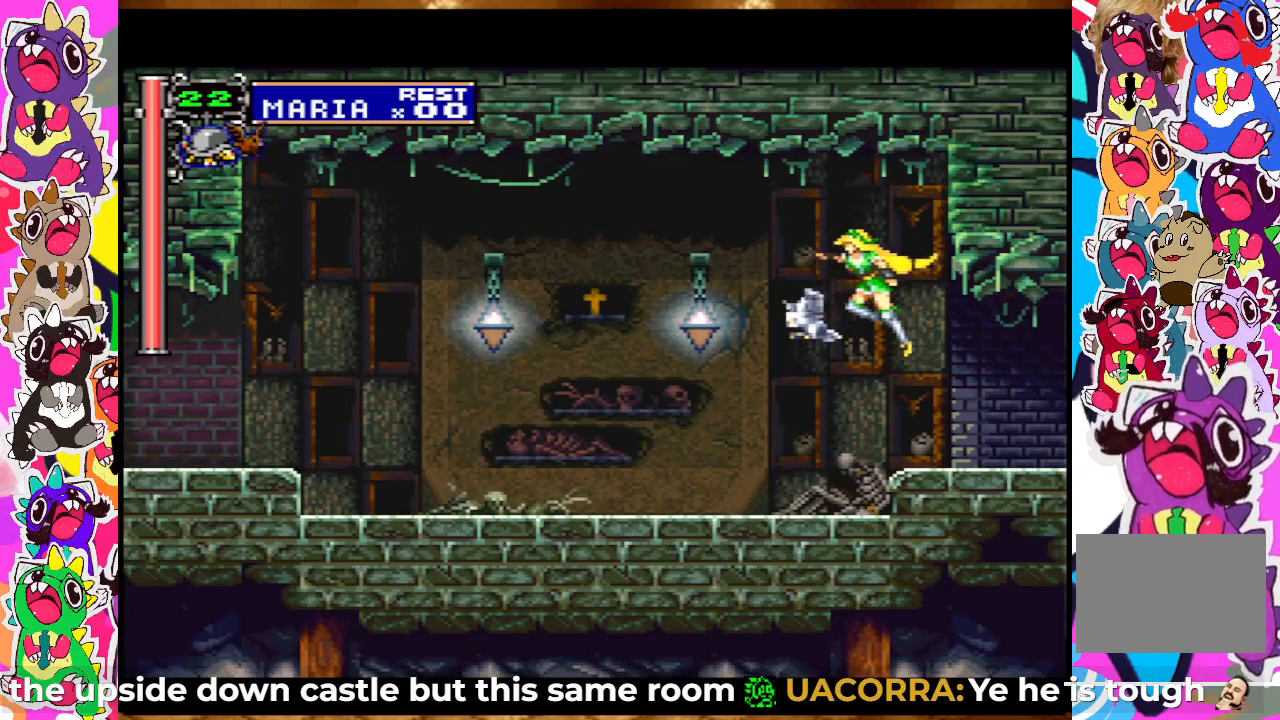
{"buttons": ["DPAD_LEFT"], "left_stick": "center", "right_stick": "center", "events": [[250, "SQUARE", "down"], [417, "SQUARE", "up"]]}
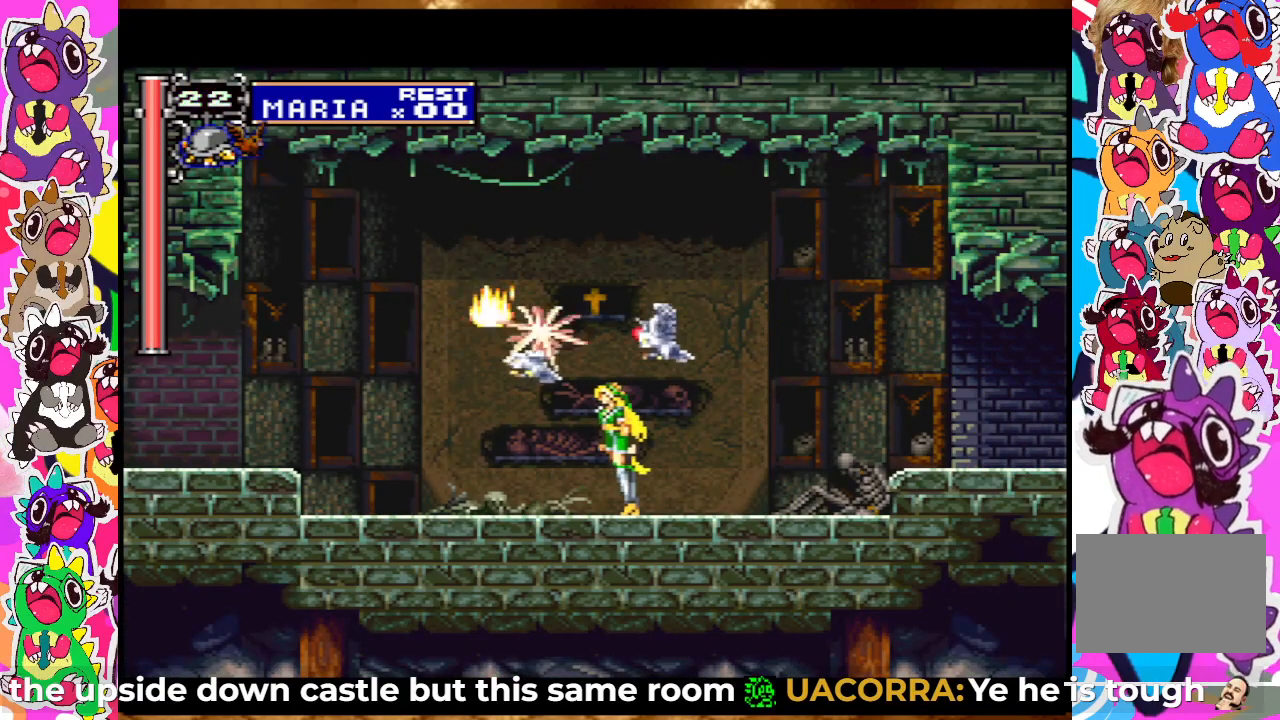
{"buttons": ["DPAD_LEFT"], "left_stick": "center", "right_stick": "center", "events": [[50, "DPAD_LEFT", "up"], [233, "CROSS", "down"], [333, "SQUARE", "down"], [417, "CROSS", "up"], [433, "DPAD_LEFT", "down"], [483, "SQUARE", "up"]]}
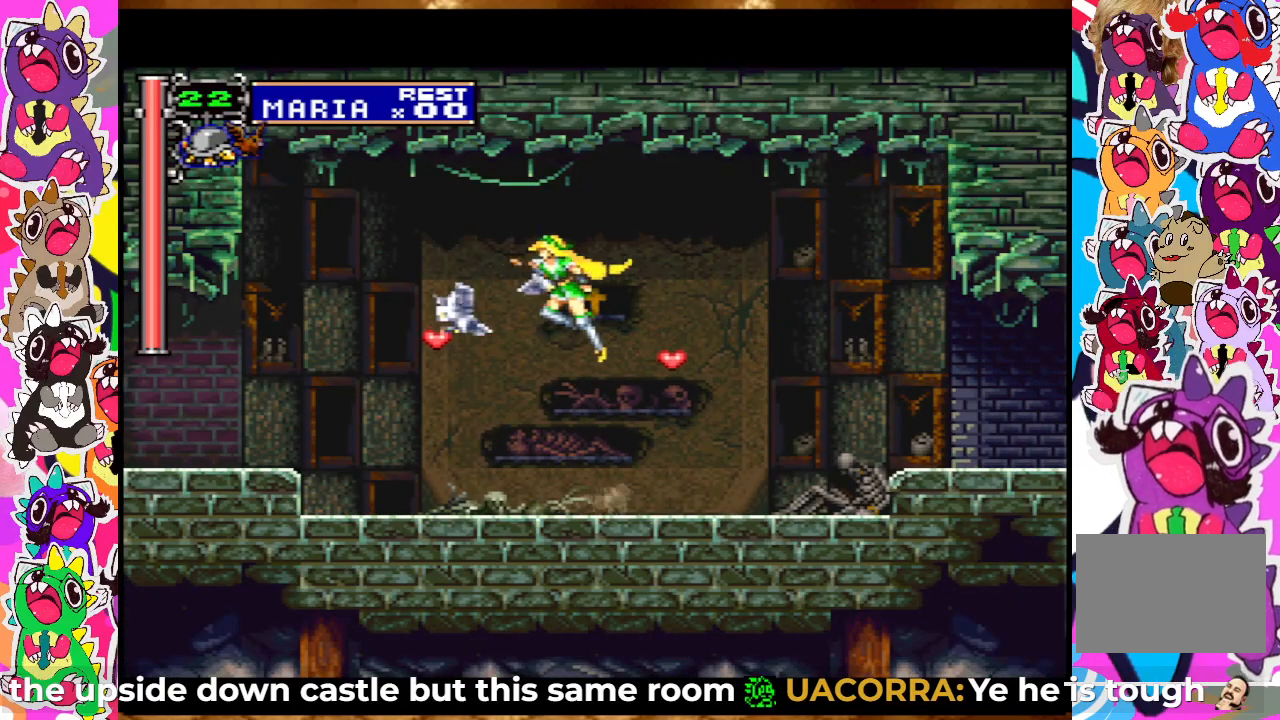
{"buttons": ["DPAD_RIGHT"], "left_stick": "center", "right_stick": "center", "events": [[233, "DPAD_LEFT", "up"], [350, "DPAD_RIGHT", "down"]]}
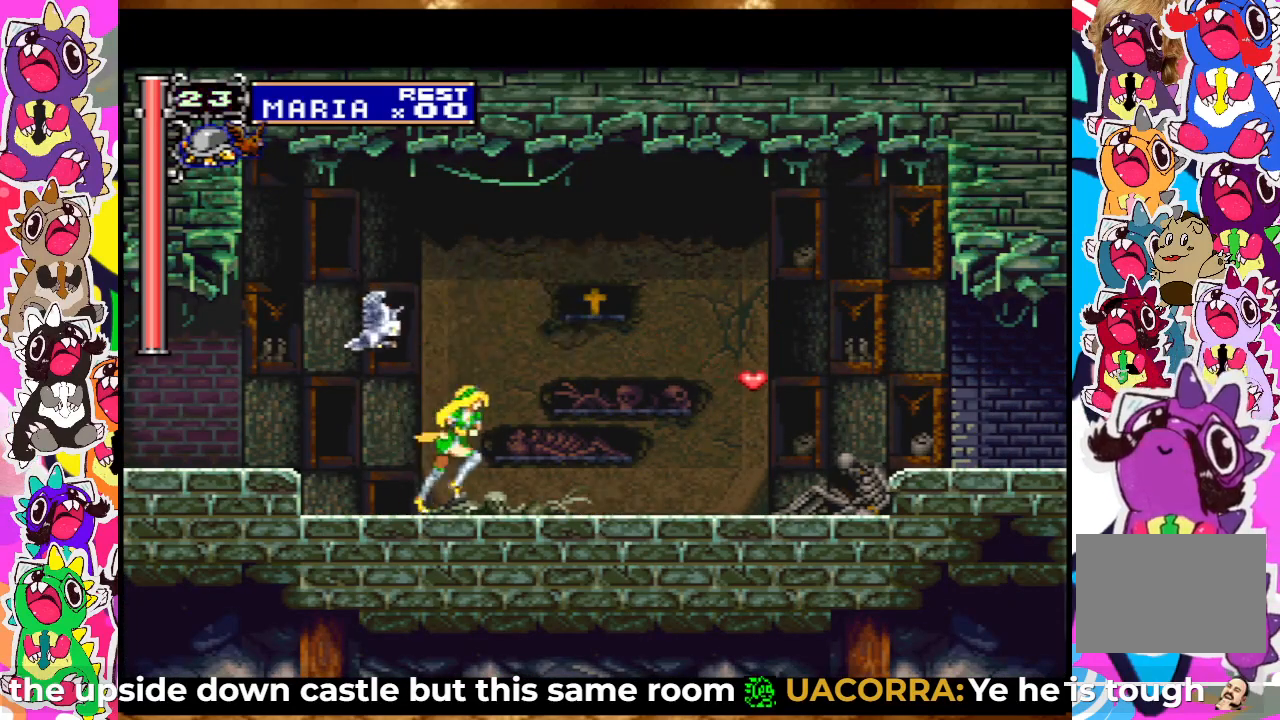
{"buttons": ["DPAD_RIGHT"], "left_stick": "center", "right_stick": "center", "events": []}
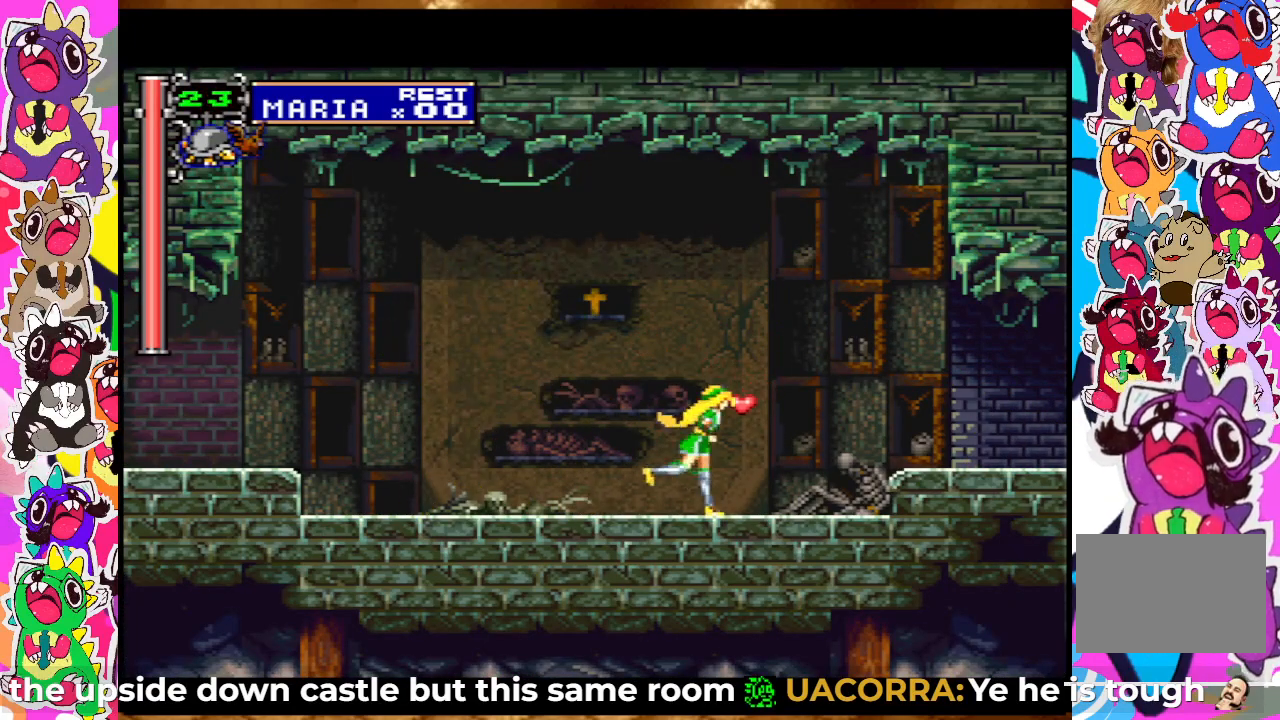
{"buttons": [], "left_stick": "center", "right_stick": "center", "events": [[100, "DPAD_RIGHT", "up"], [217, "DPAD_LEFT", "down"], [317, "DPAD_LEFT", "up"]]}
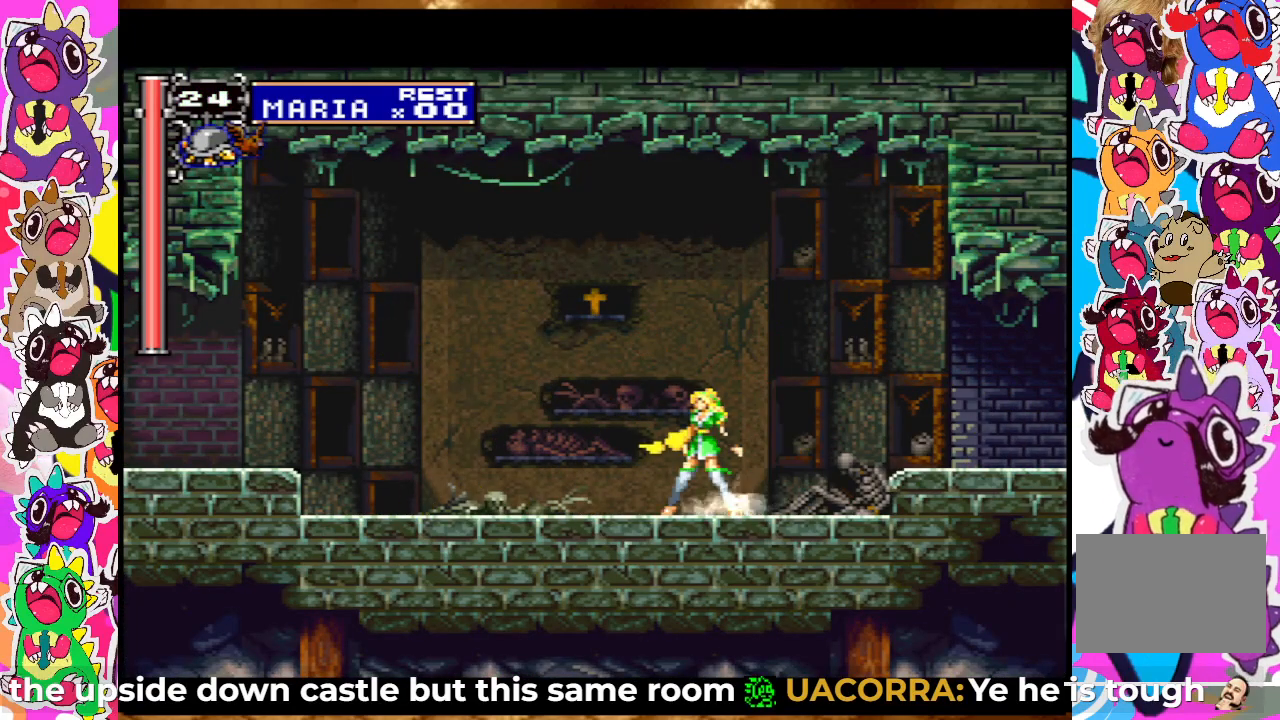
{"buttons": [], "left_stick": "center", "right_stick": "center", "events": [[150, "CIRCLE", "down"], [267, "CIRCLE", "up"]]}
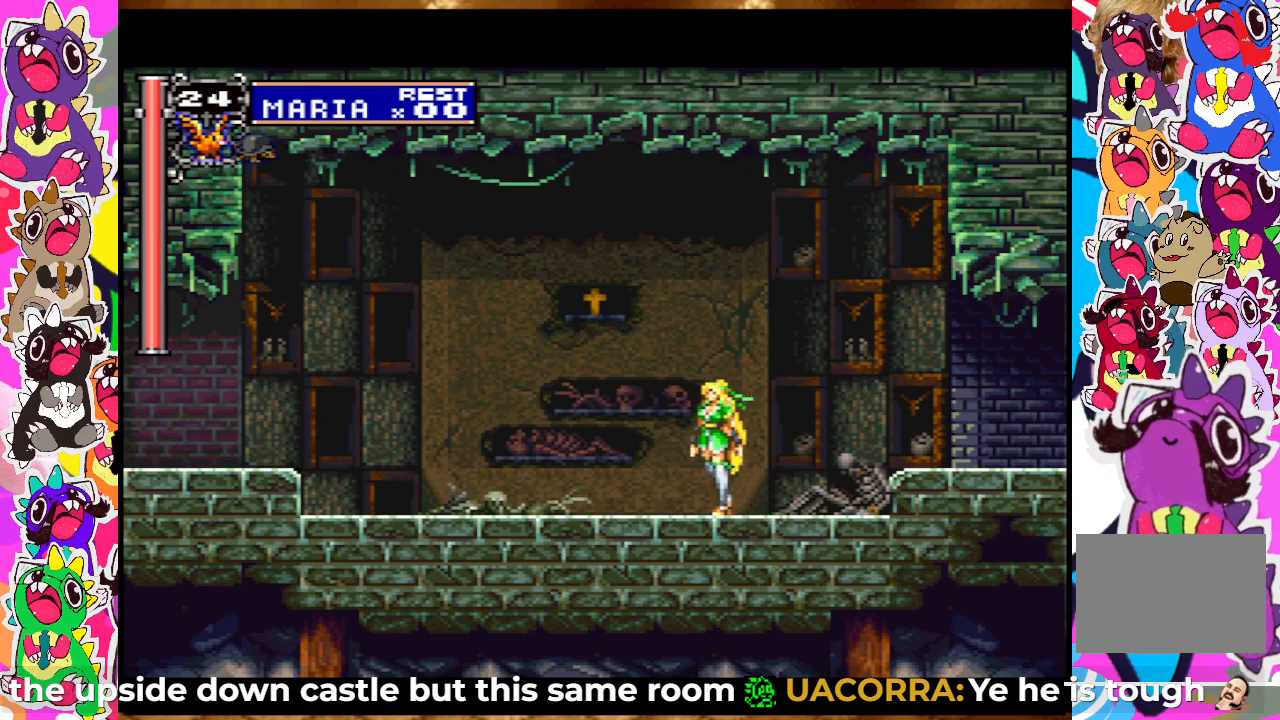
{"buttons": [], "left_stick": "center", "right_stick": "center", "events": []}
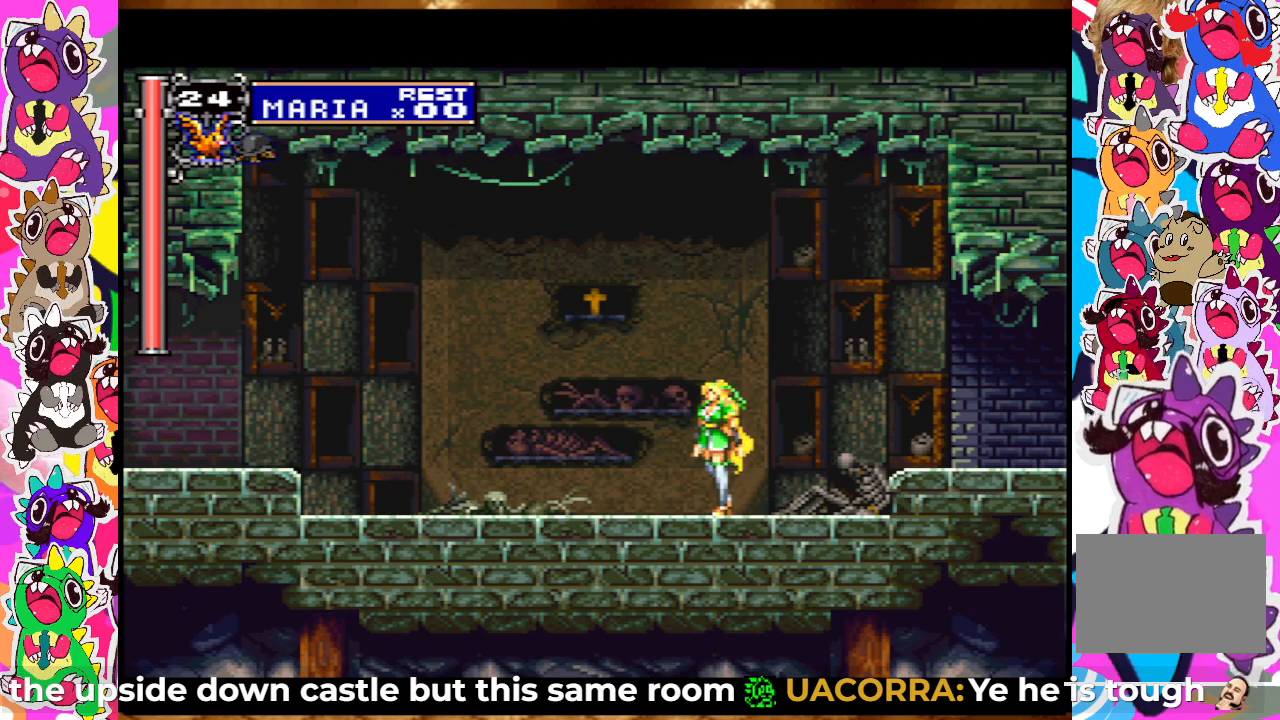
{"buttons": [], "left_stick": "center", "right_stick": "center", "events": []}
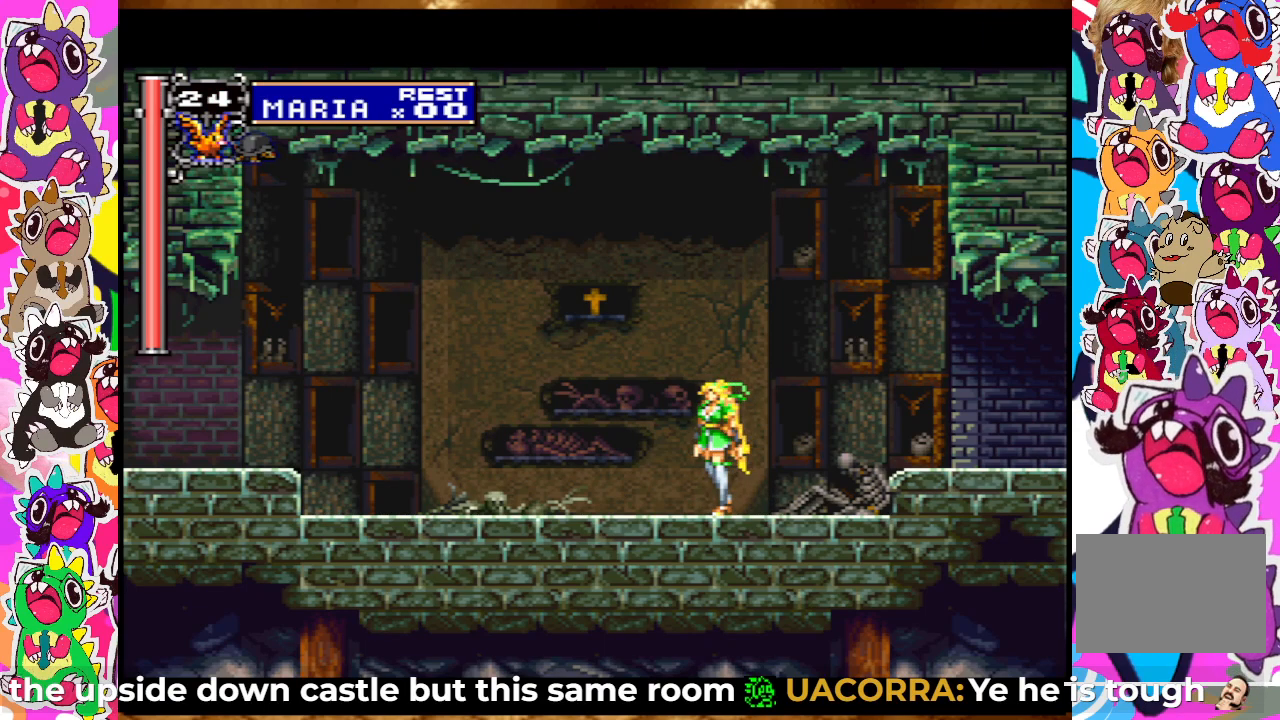
{"buttons": [], "left_stick": "center", "right_stick": "center", "events": [[283, "DPAD_RIGHT", "down"], [433, "DPAD_RIGHT", "up"]]}
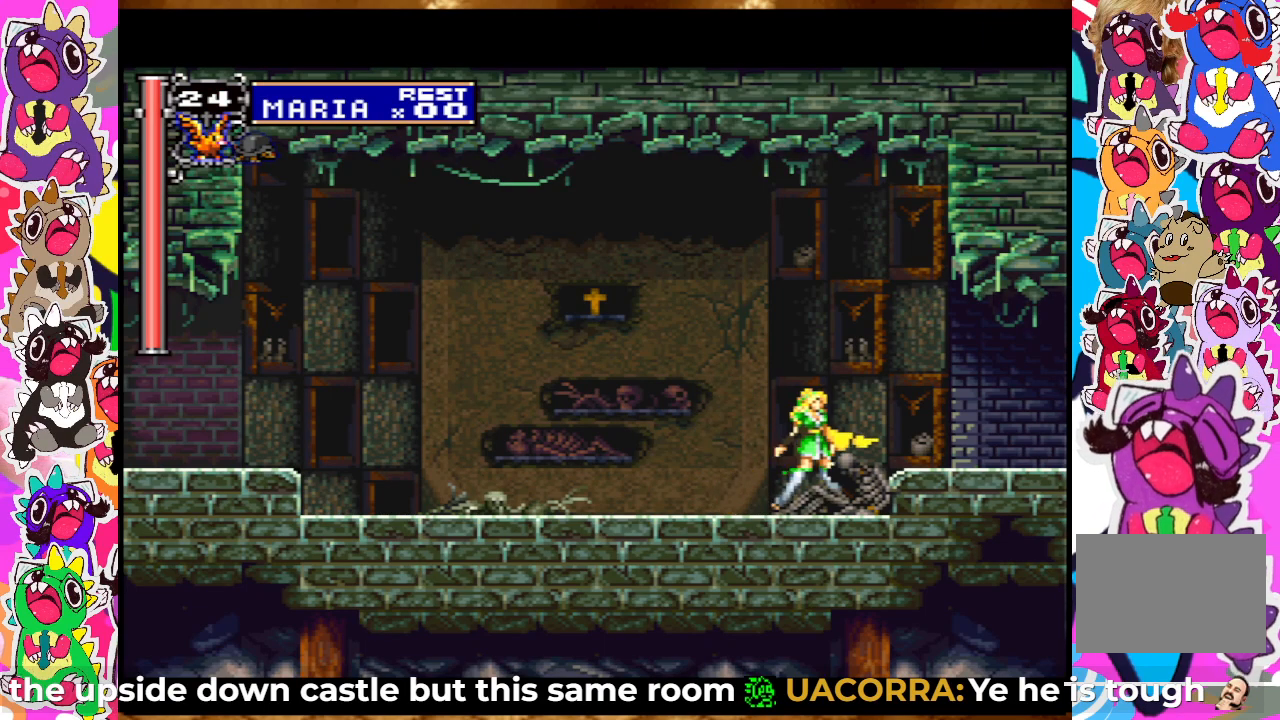
{"buttons": [], "left_stick": "center", "right_stick": "center", "events": [[217, "DPAD_RIGHT", "down"], [333, "DPAD_RIGHT", "up"]]}
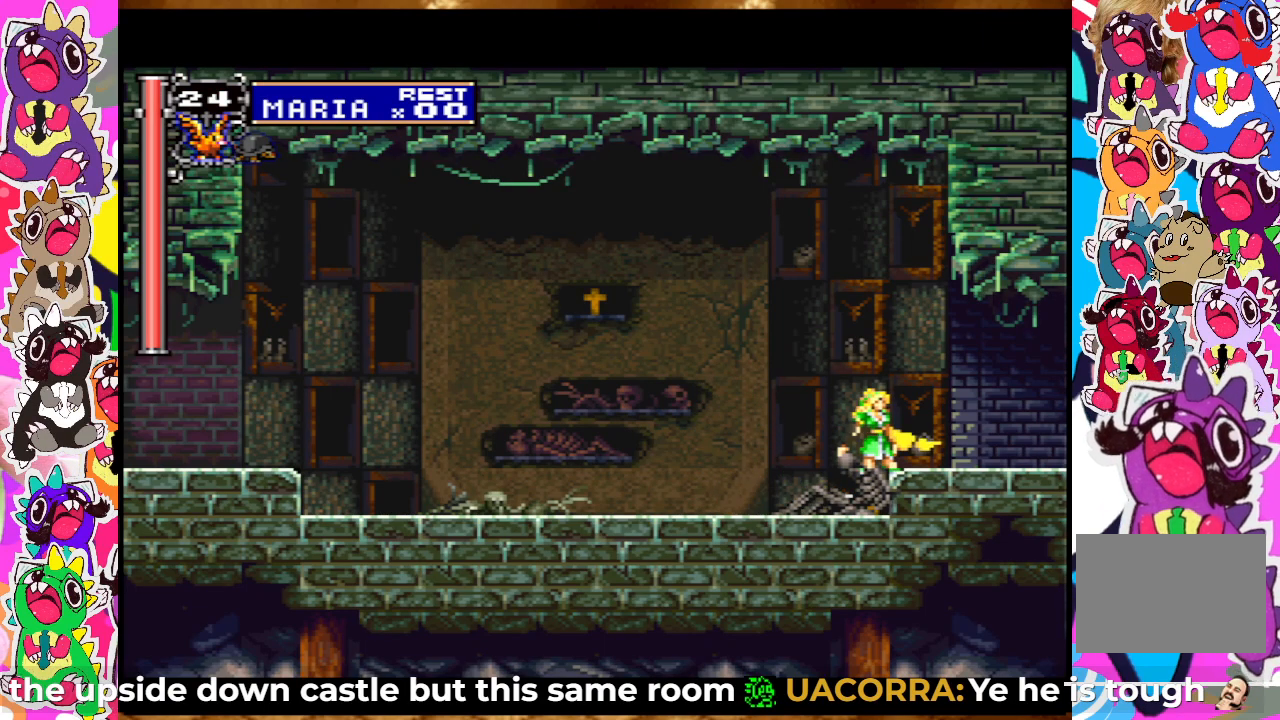
{"buttons": ["DPAD_LEFT"], "left_stick": "center", "right_stick": "center", "events": [[283, "DPAD_LEFT", "down"]]}
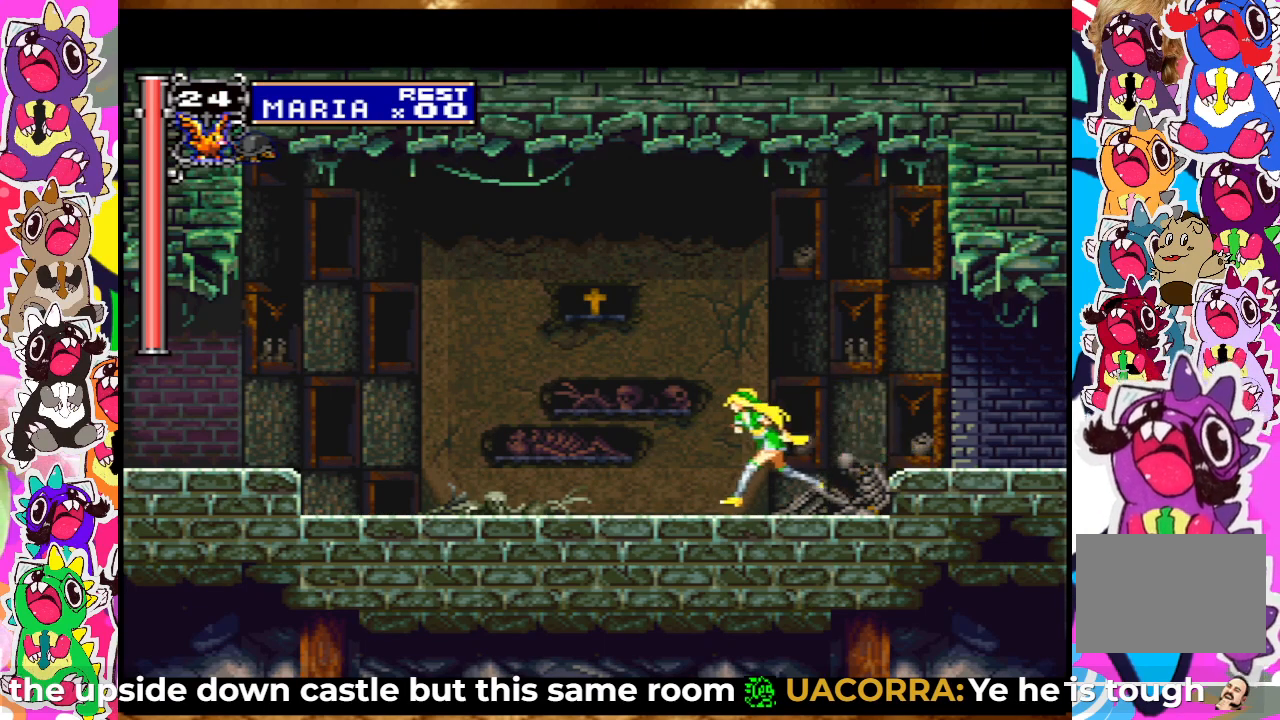
{"buttons": ["DPAD_LEFT"], "left_stick": "center", "right_stick": "center", "events": []}
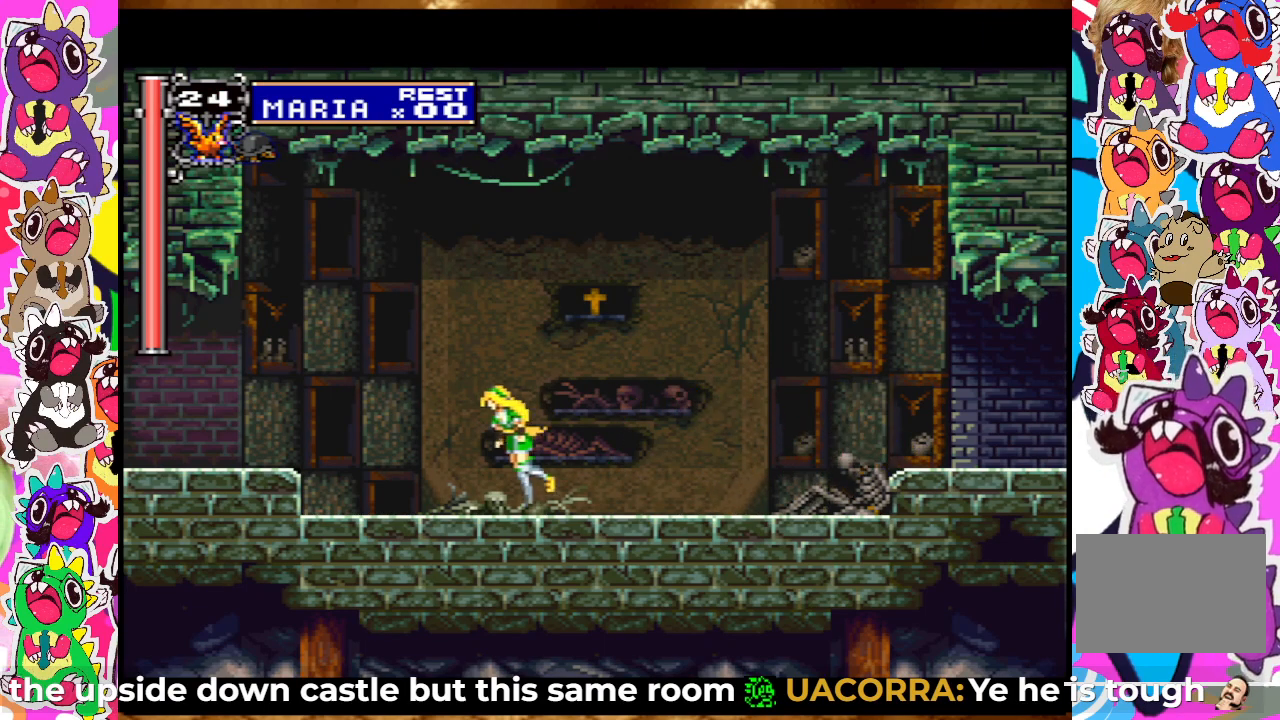
{"buttons": ["DPAD_LEFT"], "left_stick": "center", "right_stick": "center", "events": [[300, "CROSS", "down"], [417, "CROSS", "up"]]}
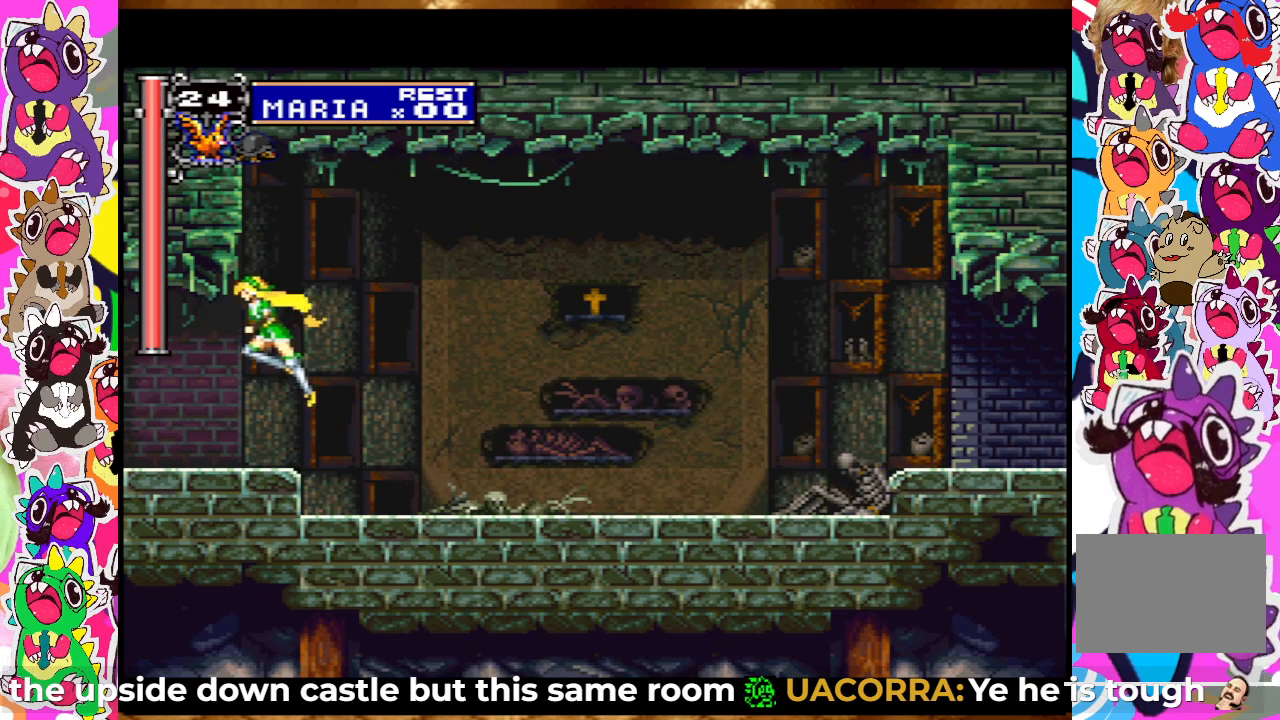
{"buttons": ["DPAD_LEFT"], "left_stick": "center", "right_stick": "center", "events": []}
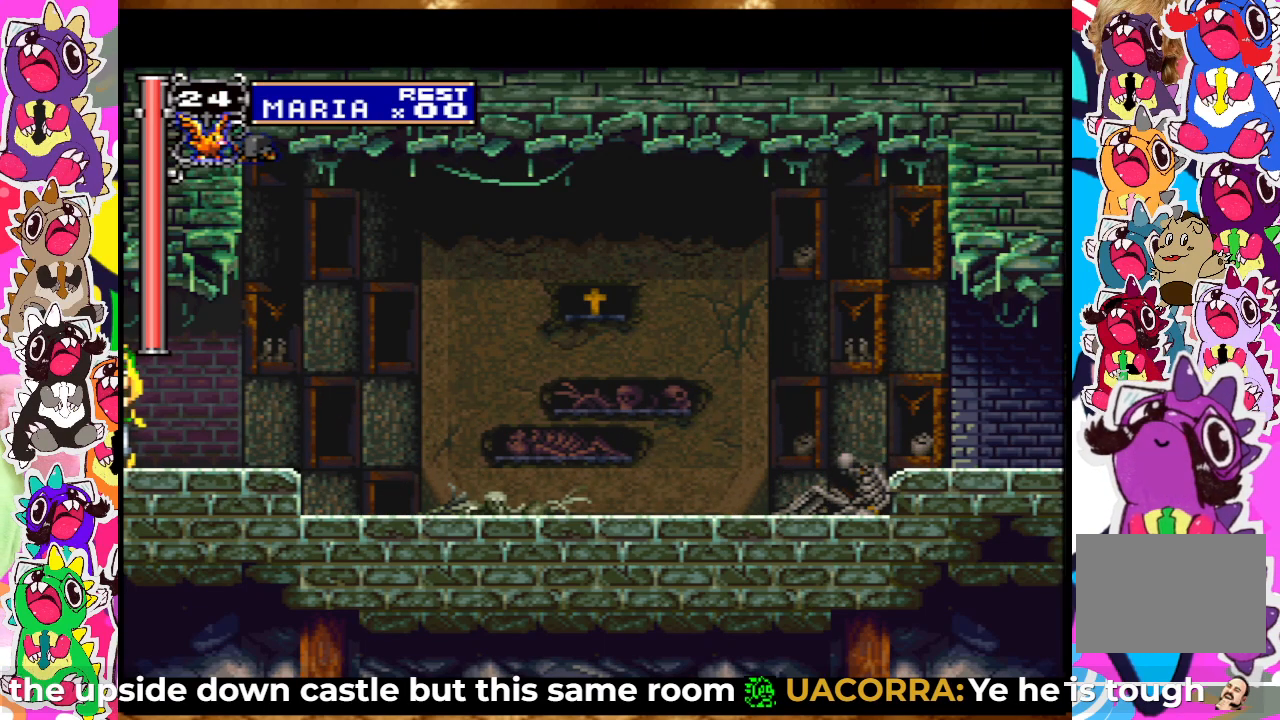
{"buttons": [], "left_stick": "center", "right_stick": "center", "events": [[383, "DPAD_LEFT", "up"]]}
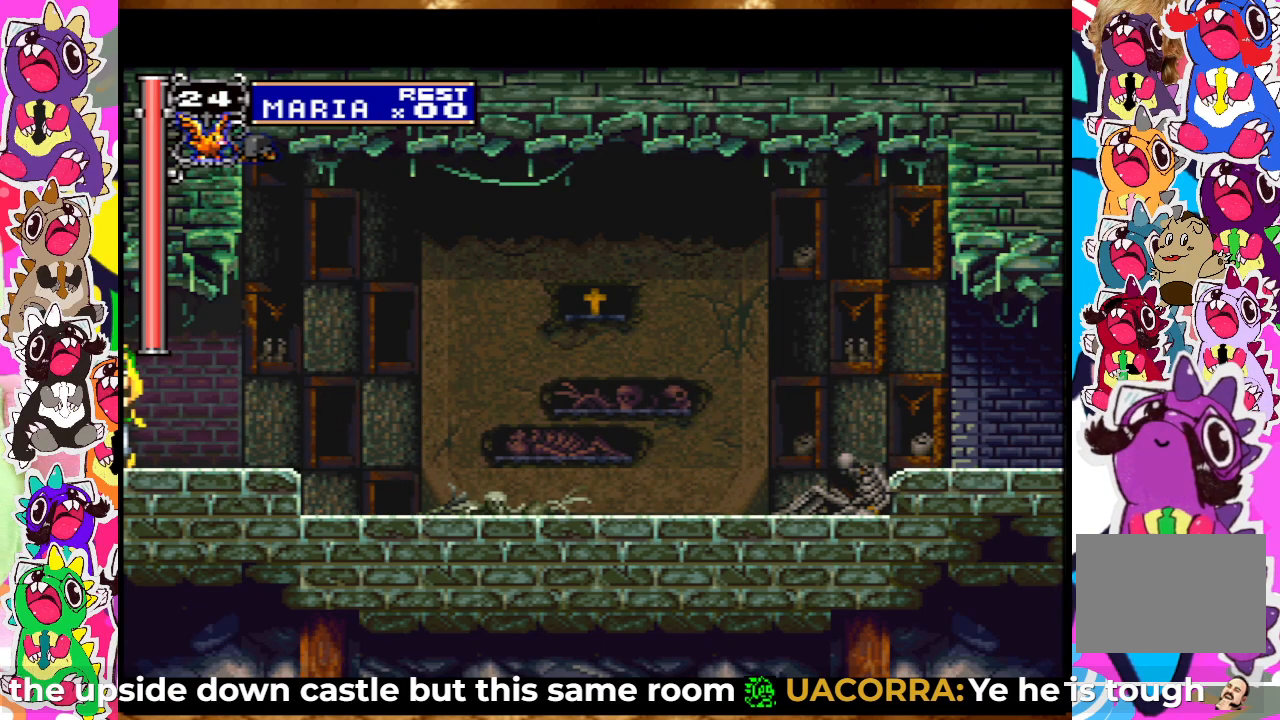
{"buttons": ["DPAD_LEFT"], "left_stick": "center", "right_stick": "center", "events": [[433, "DPAD_LEFT", "down"]]}
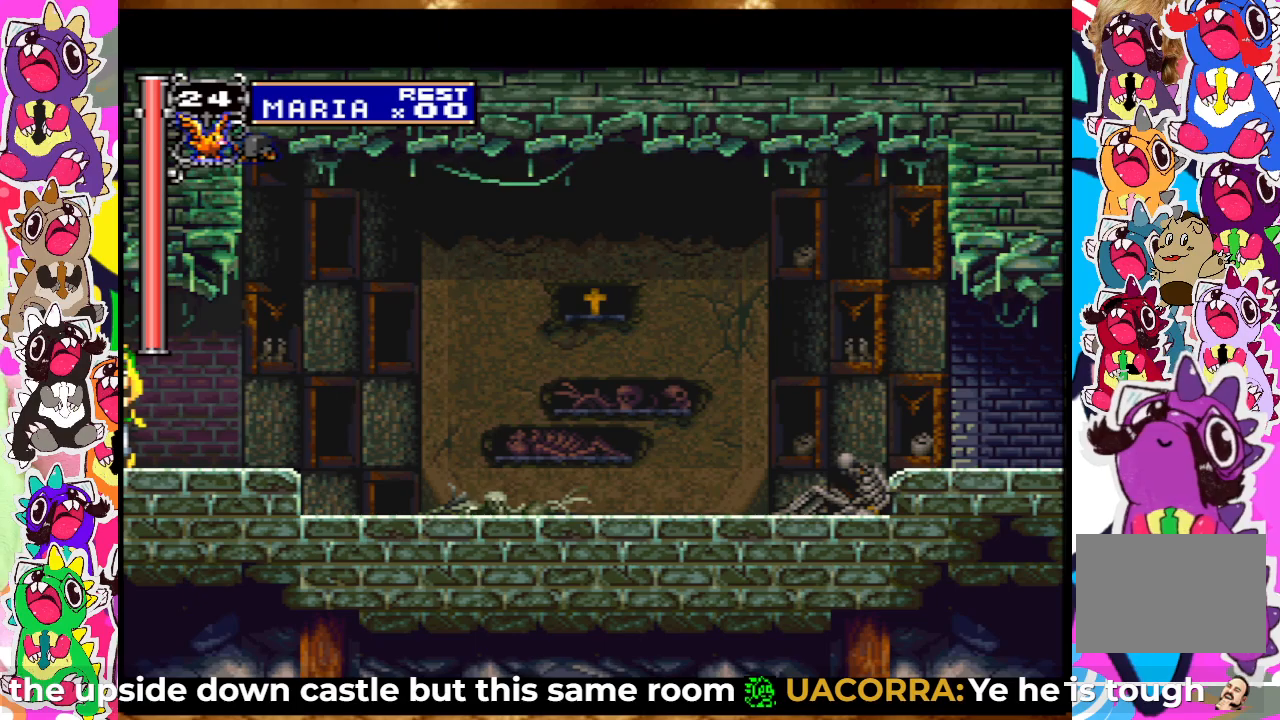
{"buttons": ["DPAD_LEFT"], "left_stick": "center", "right_stick": "center", "events": [[133, "DPAD_LEFT", "up"], [317, "DPAD_LEFT", "down"]]}
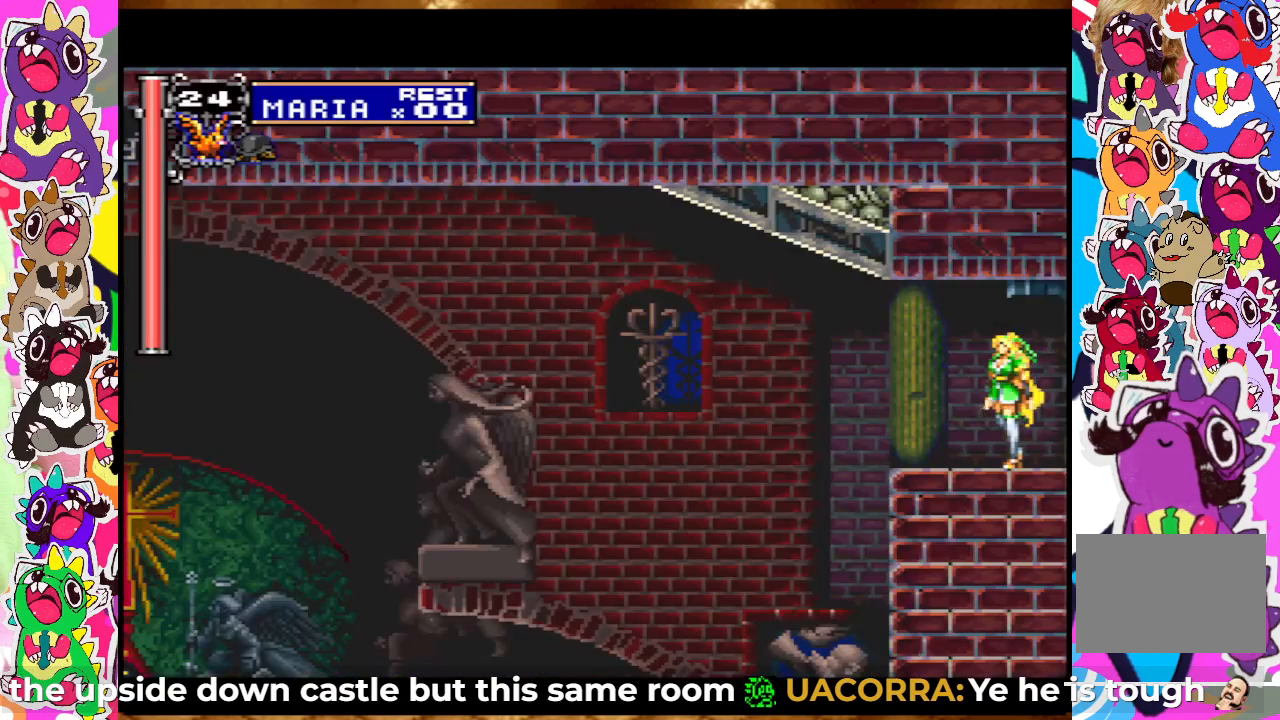
{"buttons": ["DPAD_LEFT"], "left_stick": "center", "right_stick": "center", "events": [[117, "DPAD_LEFT", "up"], [433, "DPAD_LEFT", "down"]]}
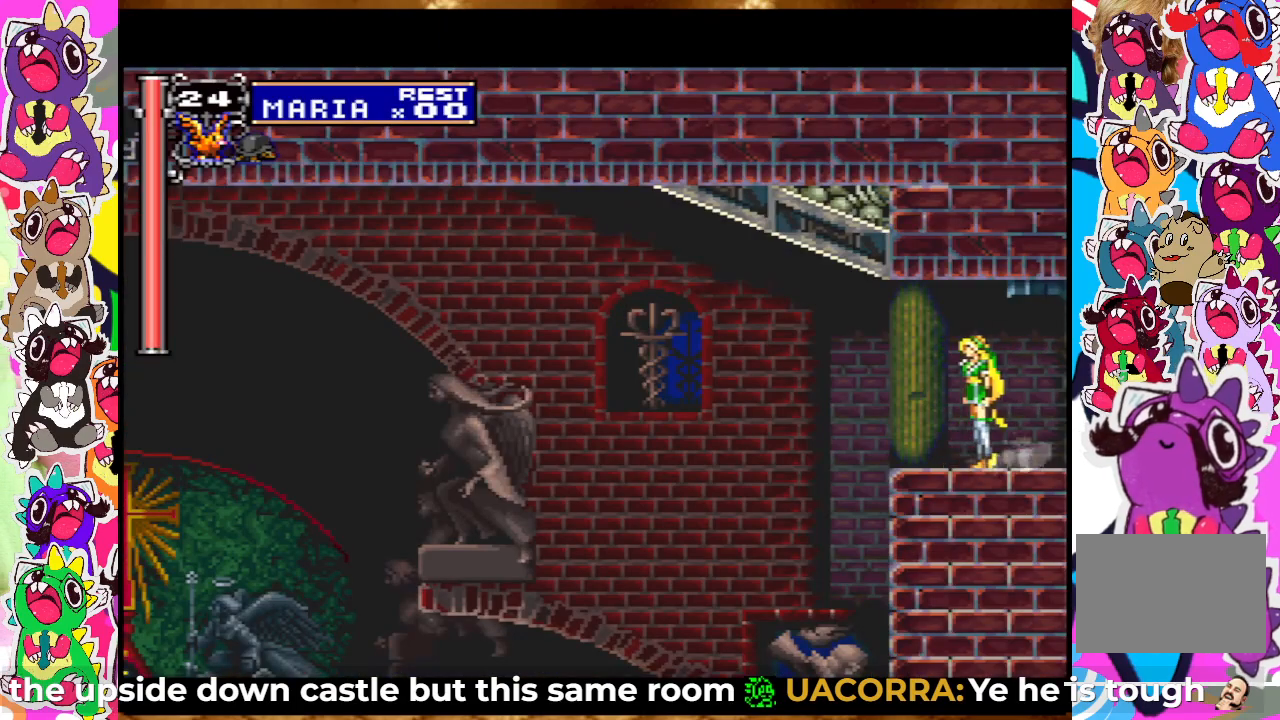
{"buttons": ["DPAD_LEFT"], "left_stick": "center", "right_stick": "center", "events": [[233, "CROSS", "down"], [383, "CROSS", "up"]]}
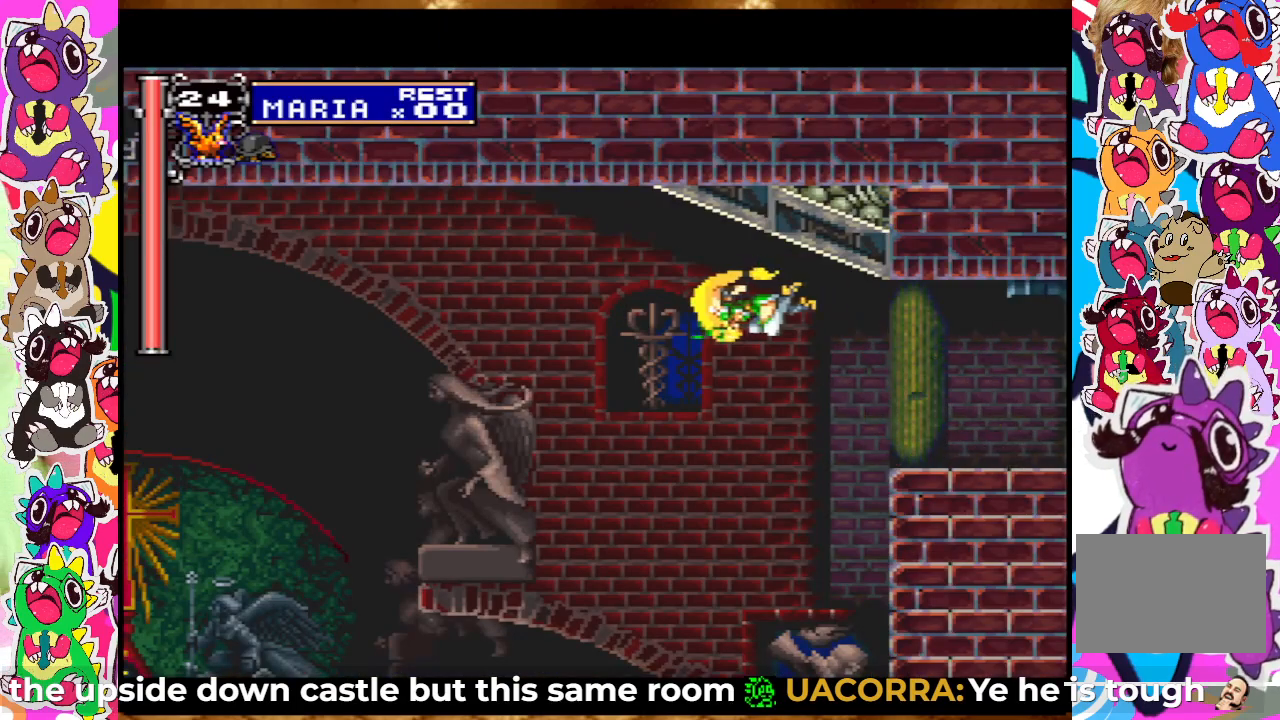
{"buttons": [], "left_stick": "center", "right_stick": "center", "events": [[433, "DPAD_LEFT", "up"]]}
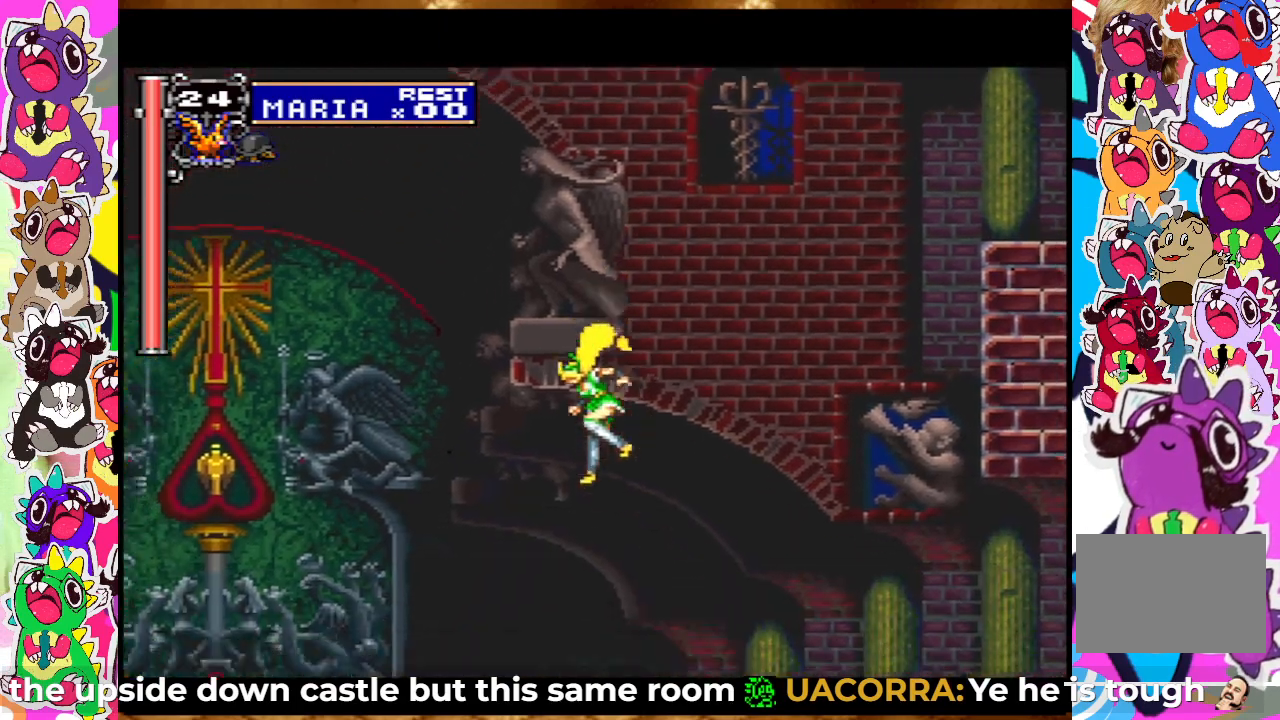
{"buttons": ["SQUARE"], "left_stick": "center", "right_stick": "center", "events": [[33, "SQUARE", "down"], [150, "SQUARE", "up"], [200, "SQUARE", "down"], [283, "SQUARE", "up"], [483, "SQUARE", "down"]]}